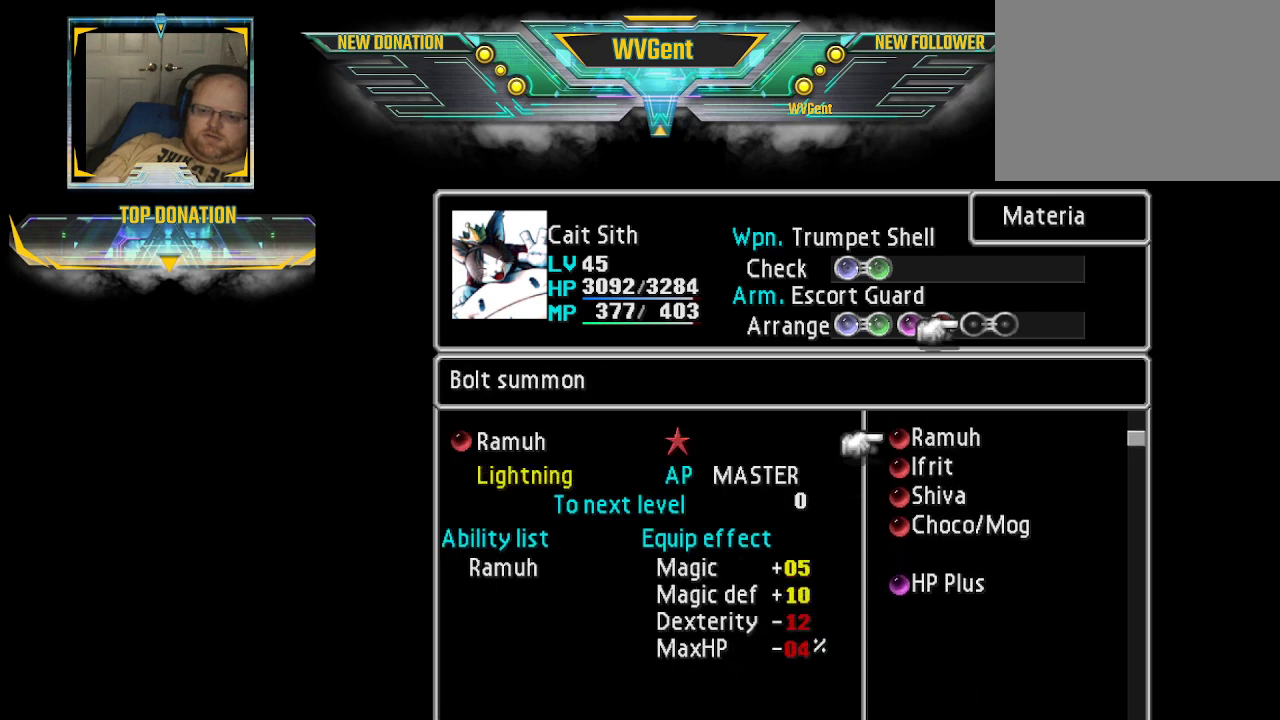
Gameplay with a controller (PlayStation layout); each line is a JSON object with the inputs held at the frame after it. "events" lists button and stick changes between this image and that frame as [ms after this image, input, new state], when the widget could be followed in between. Not read: L3 R3.
{"buttons": [], "left_stick": "up", "right_stick": "center", "events": []}
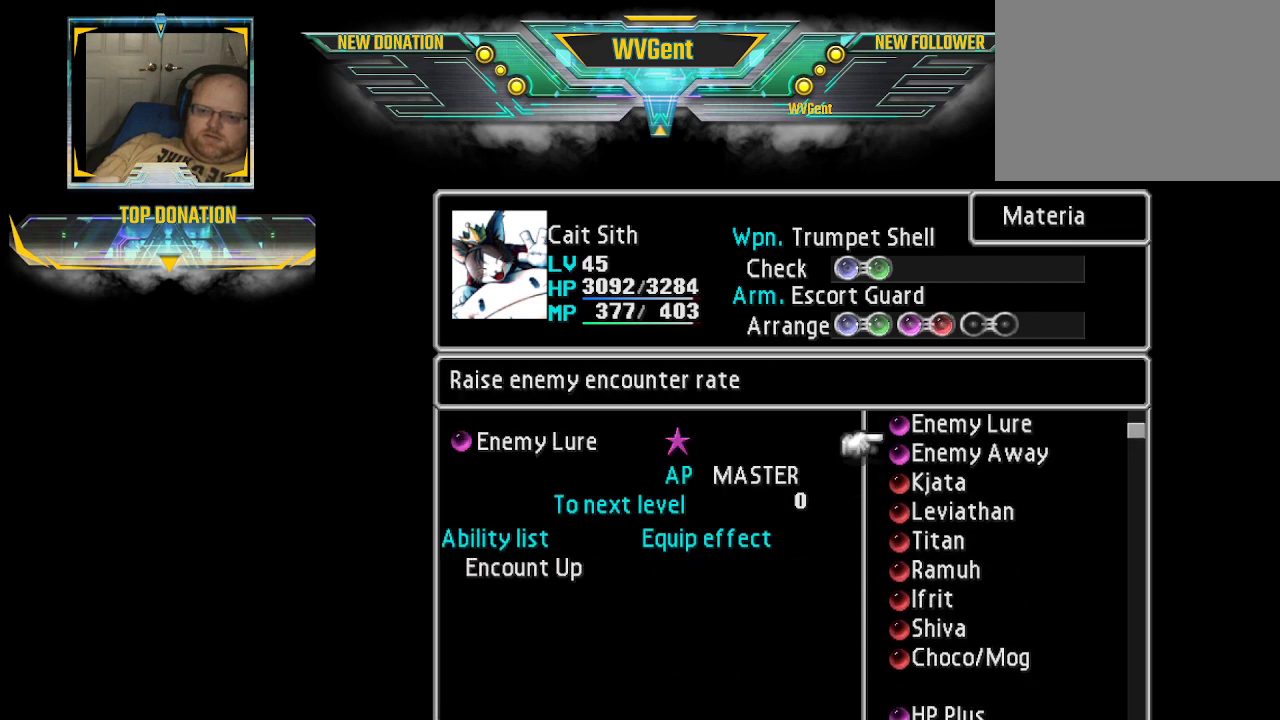
{"buttons": [], "left_stick": "up", "right_stick": "center", "events": []}
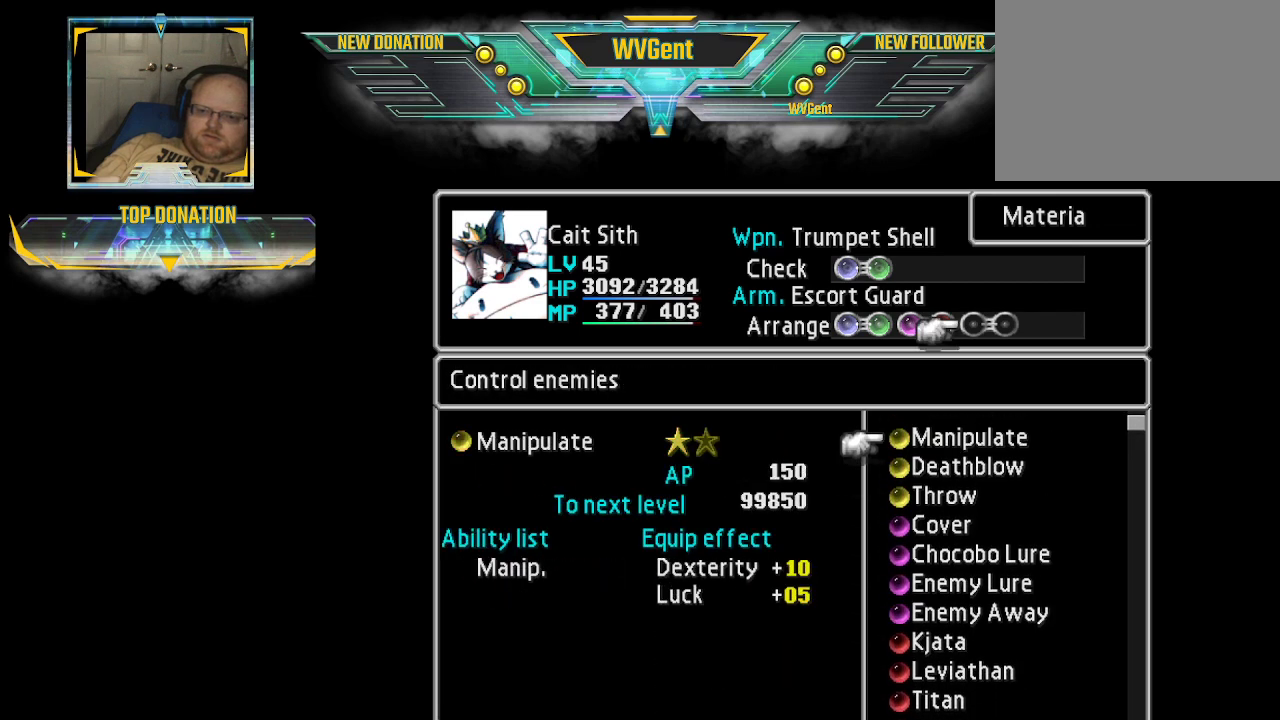
{"buttons": [], "left_stick": "up", "right_stick": "center", "events": []}
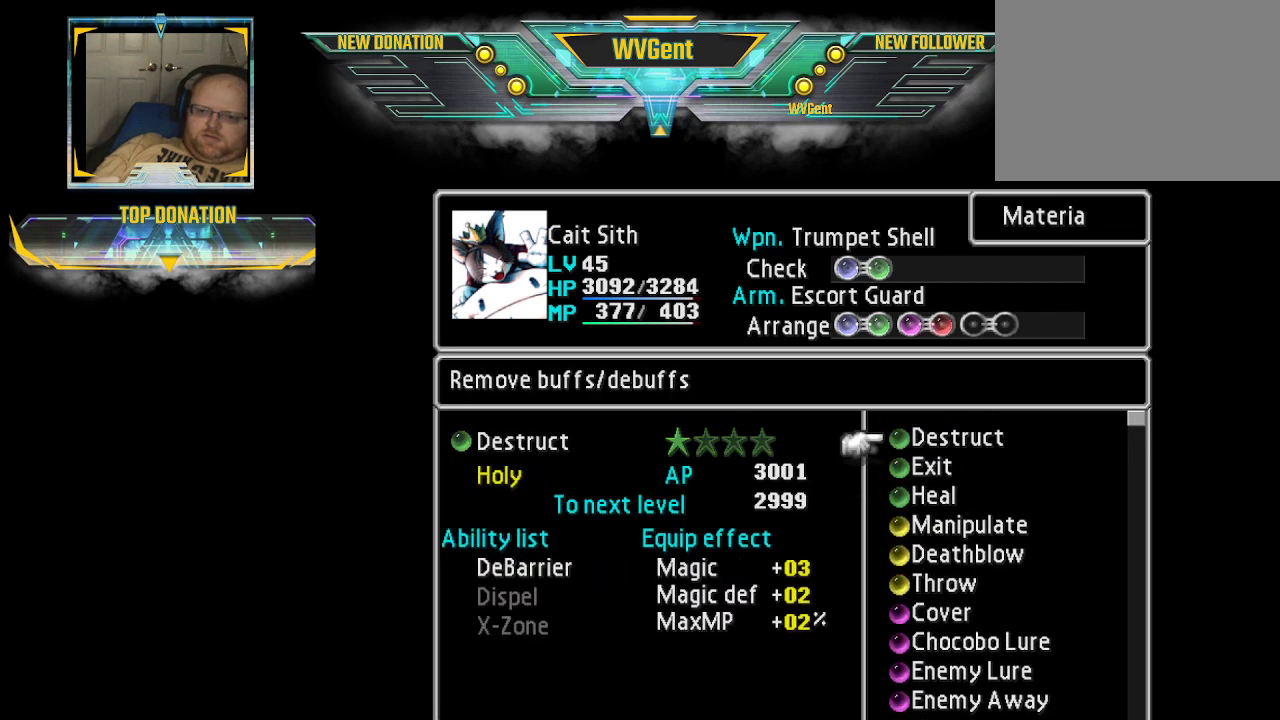
{"buttons": [], "left_stick": "center", "right_stick": "center", "events": [[233, "left_stick", "center"]]}
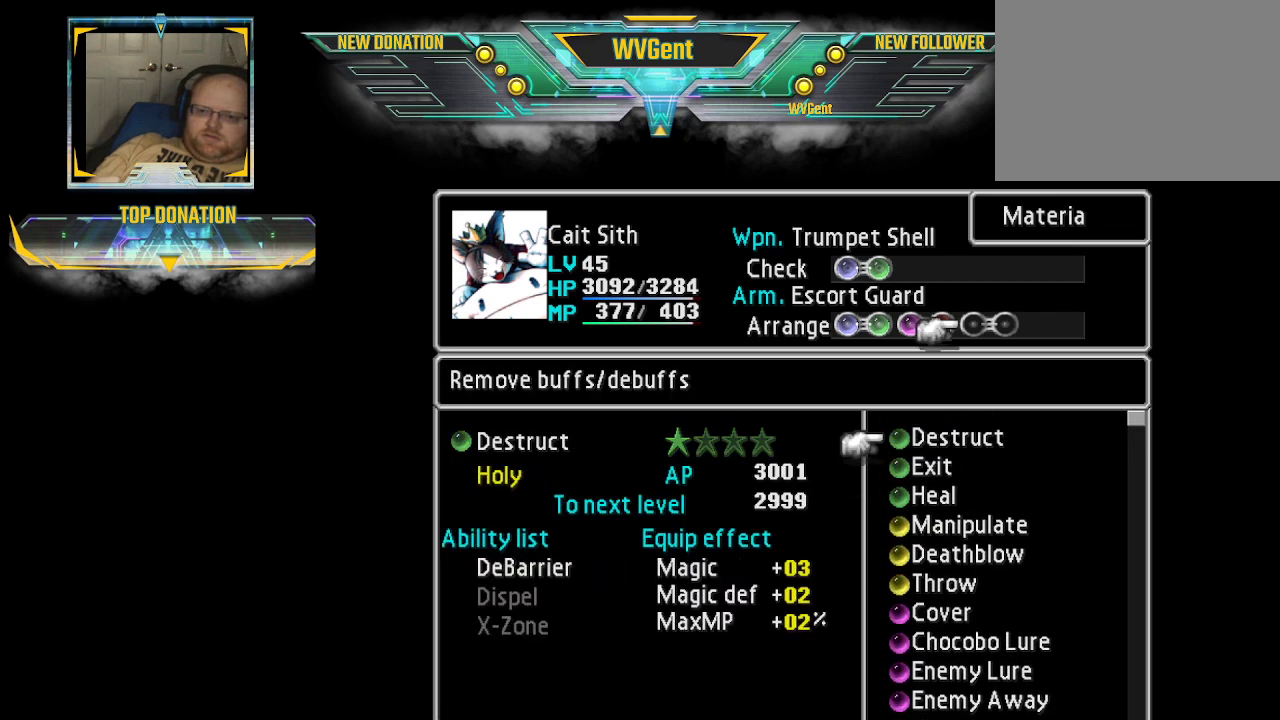
{"buttons": [], "left_stick": "down", "right_stick": "center", "events": [[133, "left_stick", "down"], [333, "left_stick", "center"], [467, "left_stick", "down"]]}
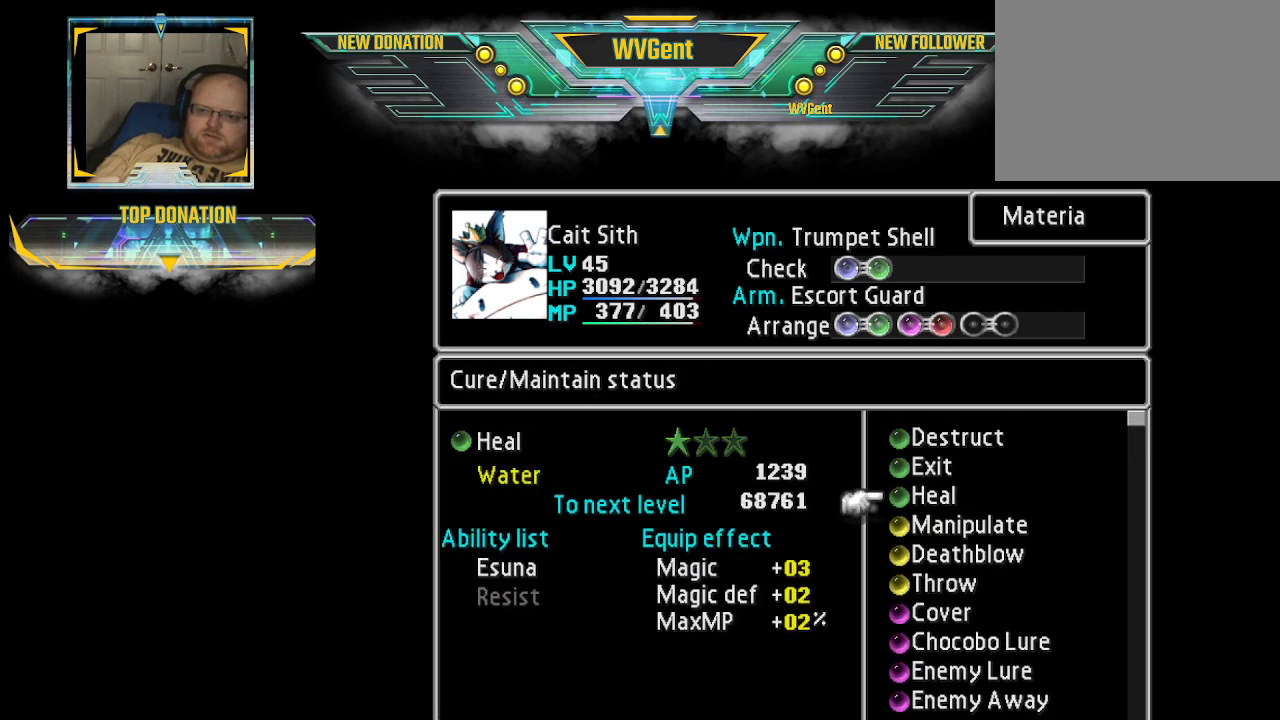
{"buttons": [], "left_stick": "down", "right_stick": "center", "events": [[167, "left_stick", "center"], [400, "left_stick", "down"]]}
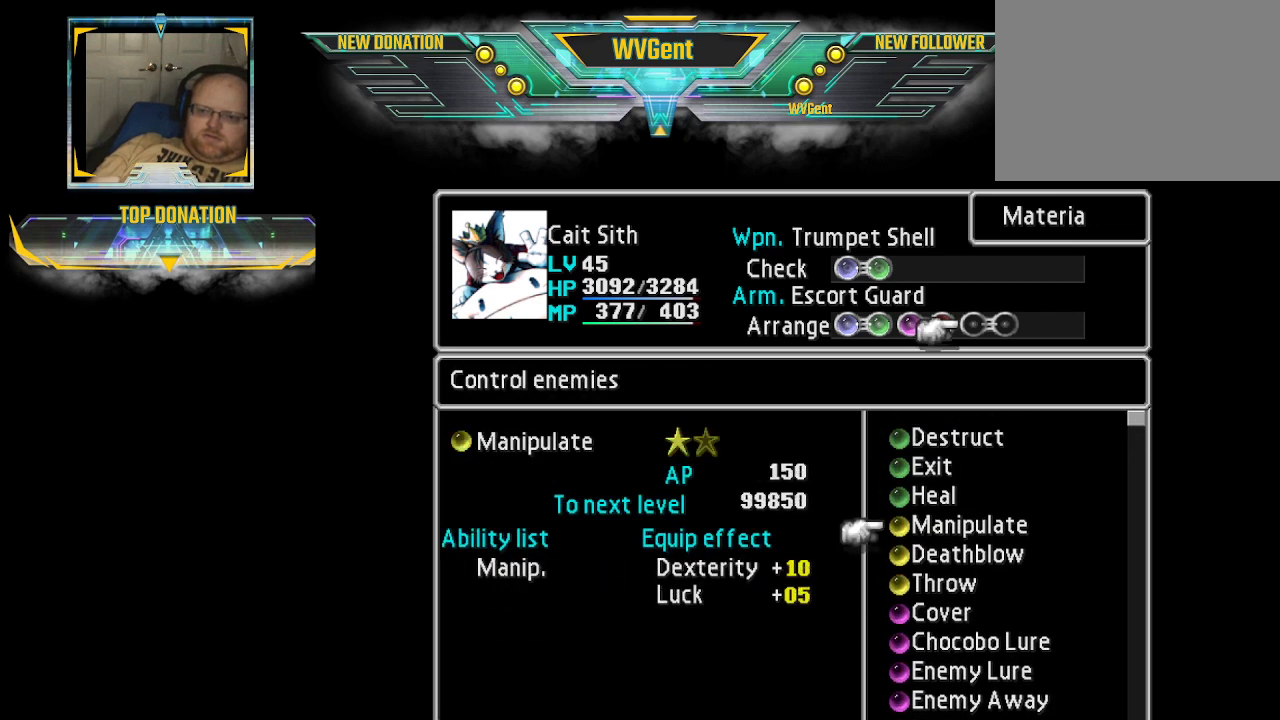
{"buttons": [], "left_stick": "center", "right_stick": "center", "events": [[100, "left_stick", "center"]]}
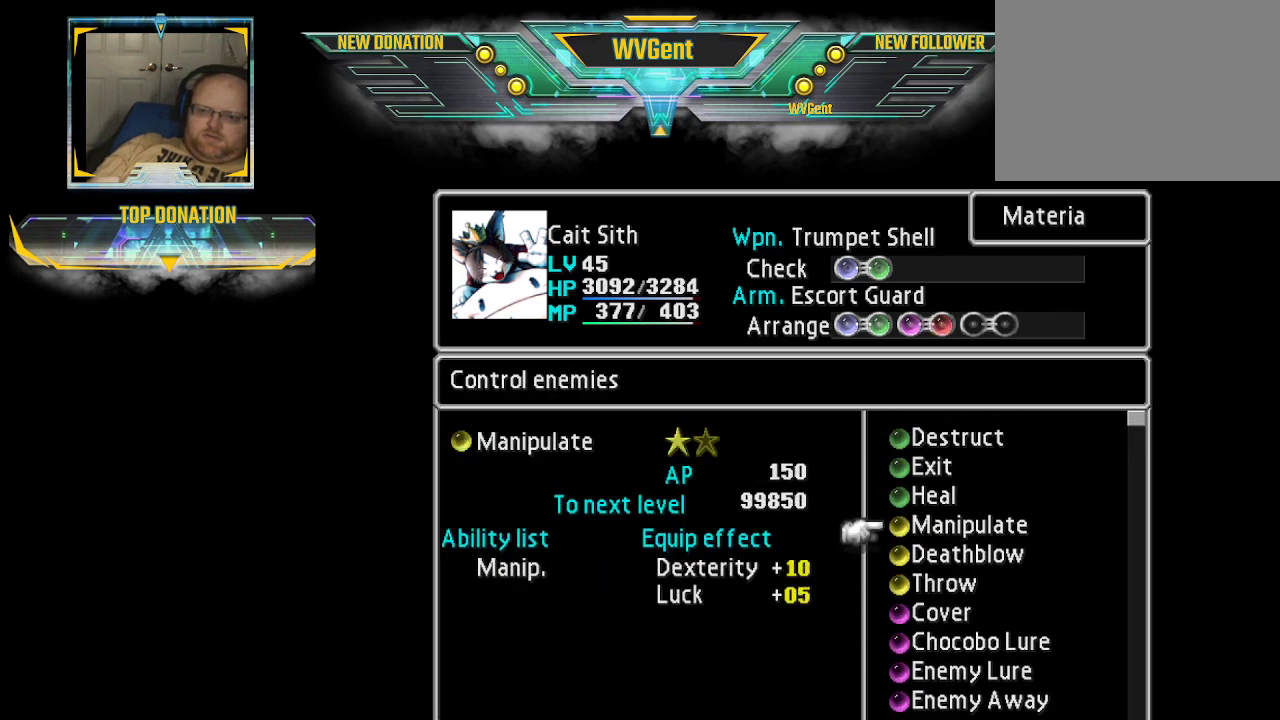
{"buttons": [], "left_stick": "center", "right_stick": "center", "events": []}
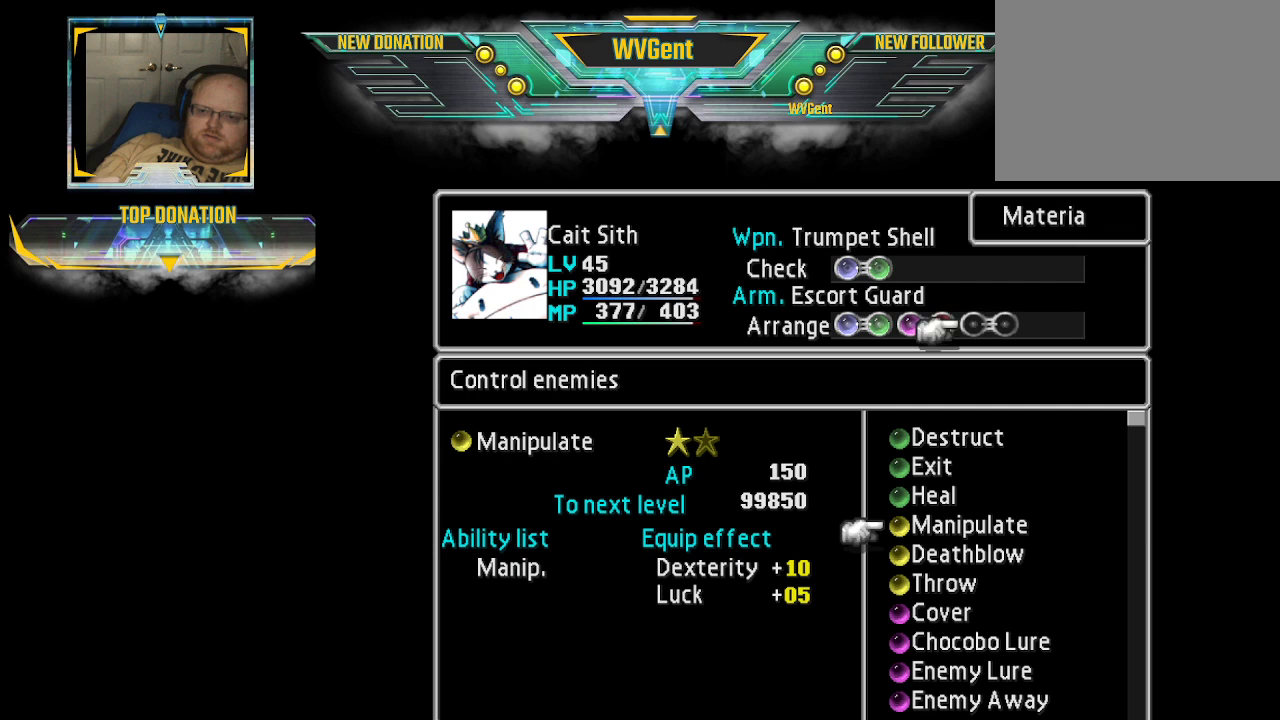
{"buttons": [], "left_stick": "center", "right_stick": "center", "events": []}
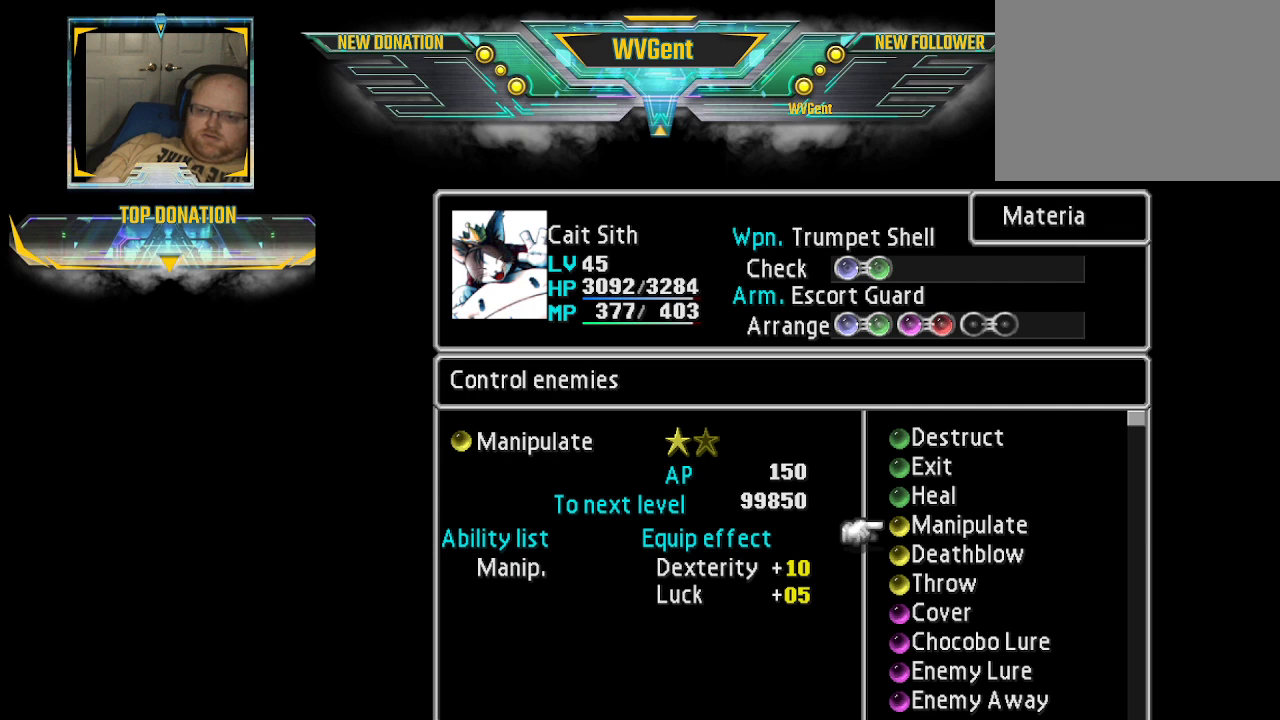
{"buttons": [], "left_stick": "center", "right_stick": "center", "events": [[267, "left_stick", "down"], [467, "left_stick", "center"]]}
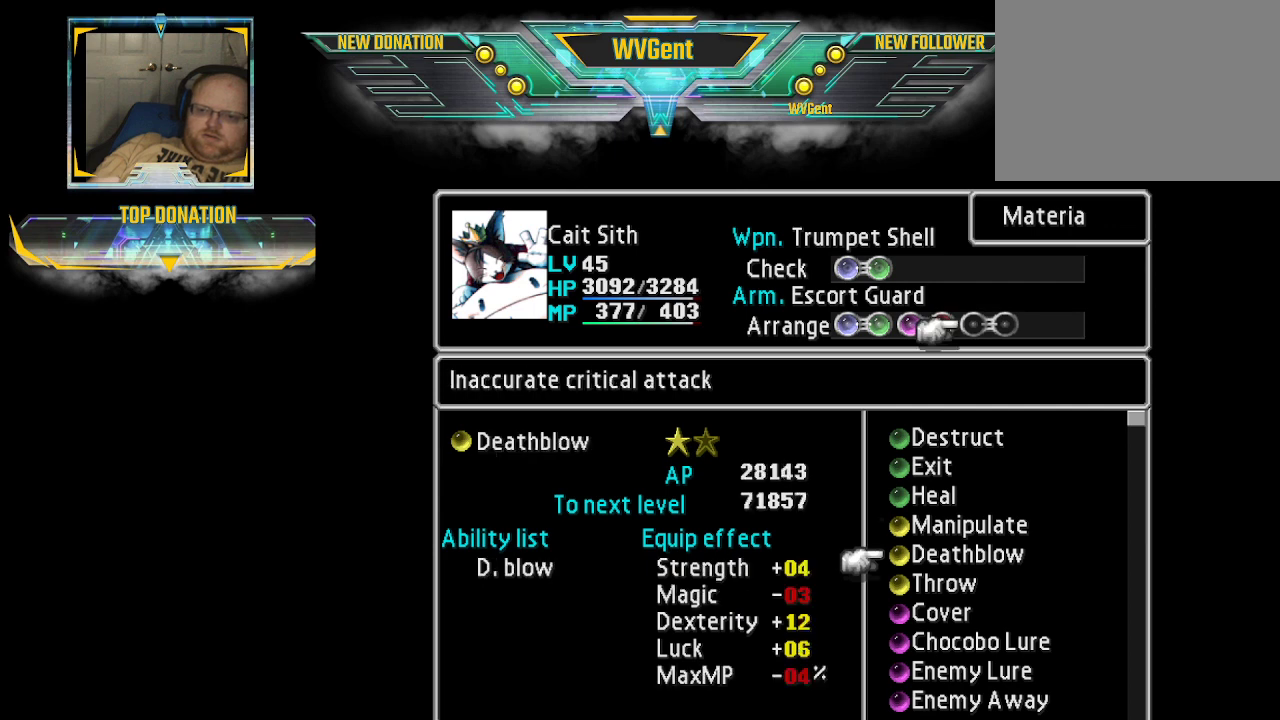
{"buttons": [], "left_stick": "center", "right_stick": "center", "events": [[167, "left_stick", "up"], [300, "left_stick", "center"]]}
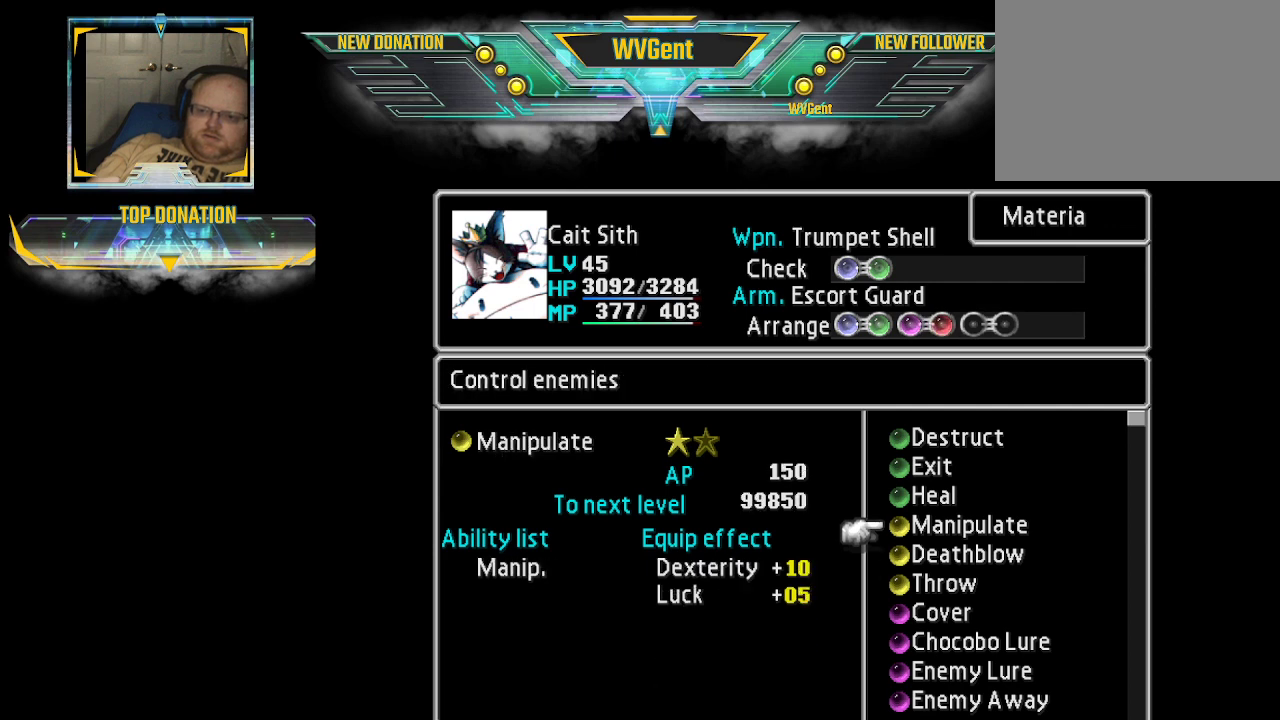
{"buttons": [], "left_stick": "center", "right_stick": "center", "events": []}
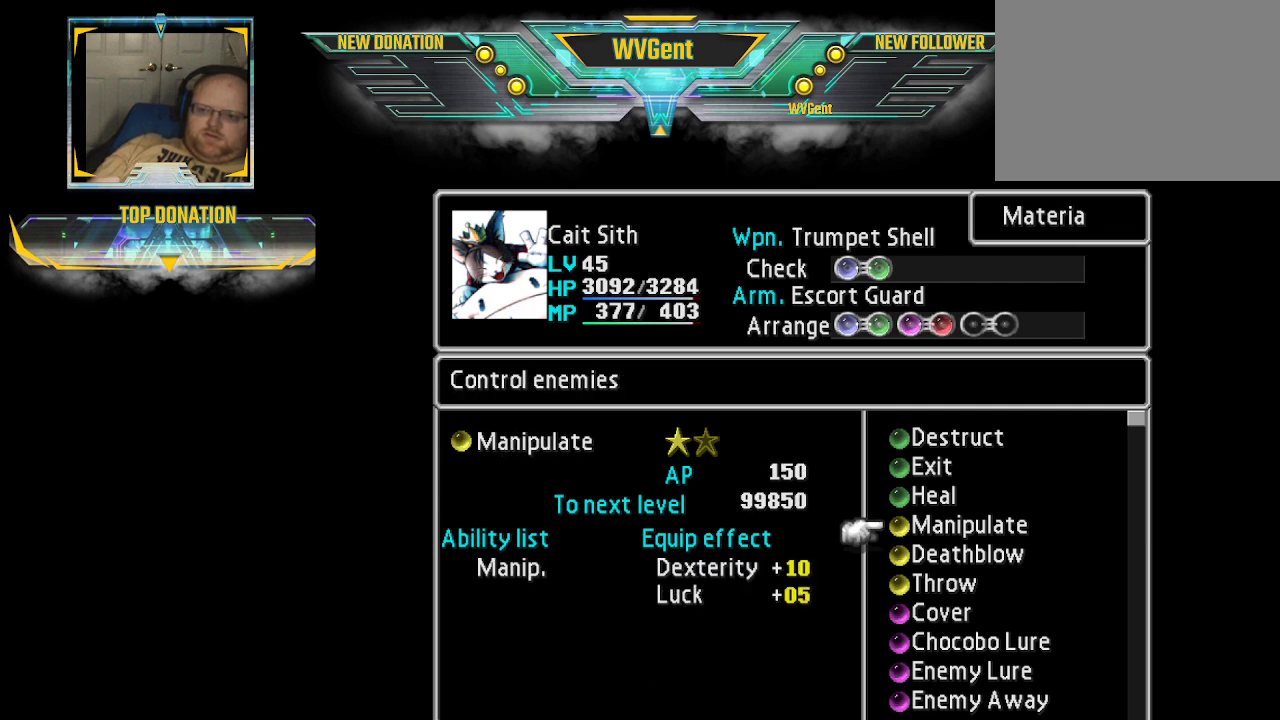
{"buttons": [], "left_stick": "center", "right_stick": "center", "events": []}
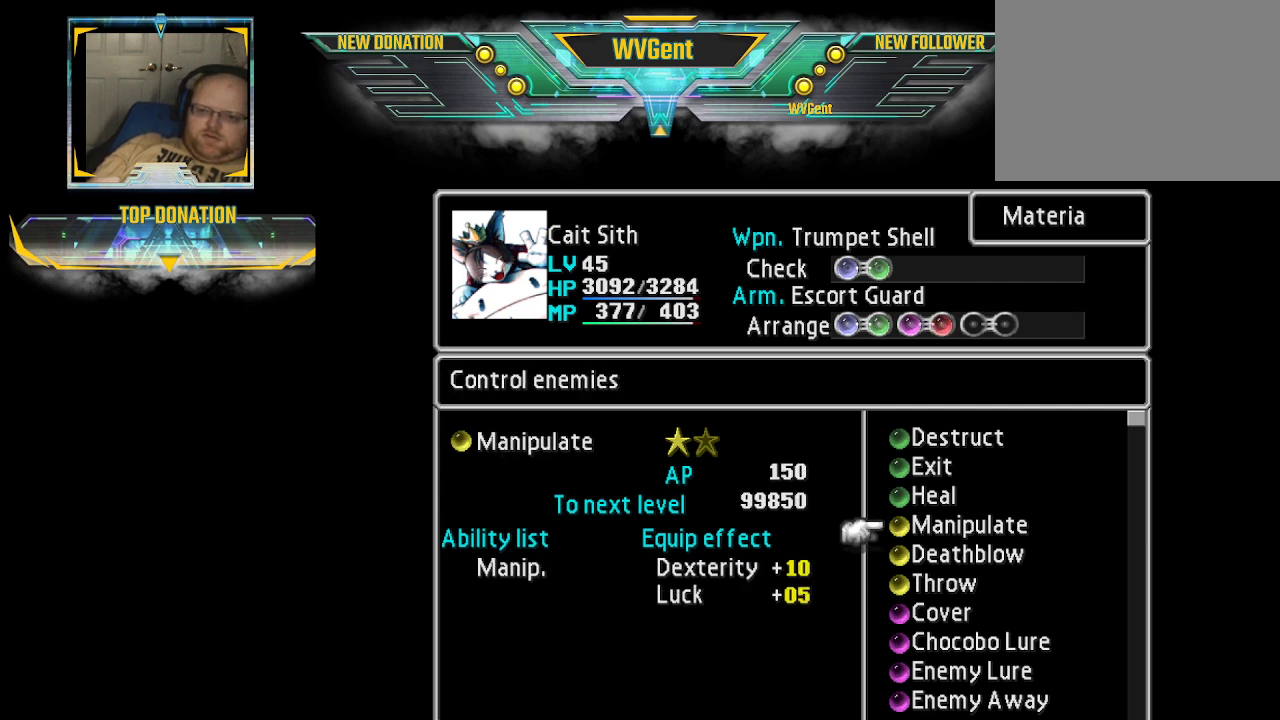
{"buttons": [], "left_stick": "center", "right_stick": "center", "events": []}
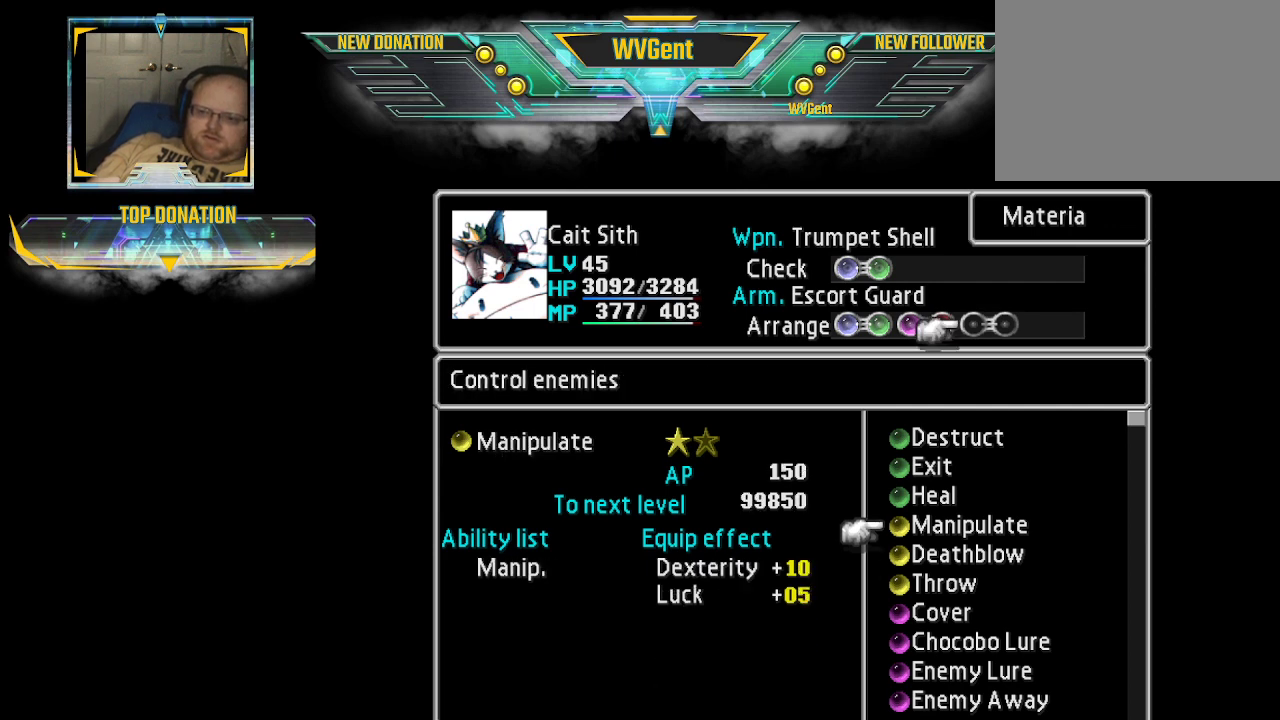
{"buttons": [], "left_stick": "center", "right_stick": "center", "events": [[333, "left_stick", "down"], [467, "left_stick", "center"]]}
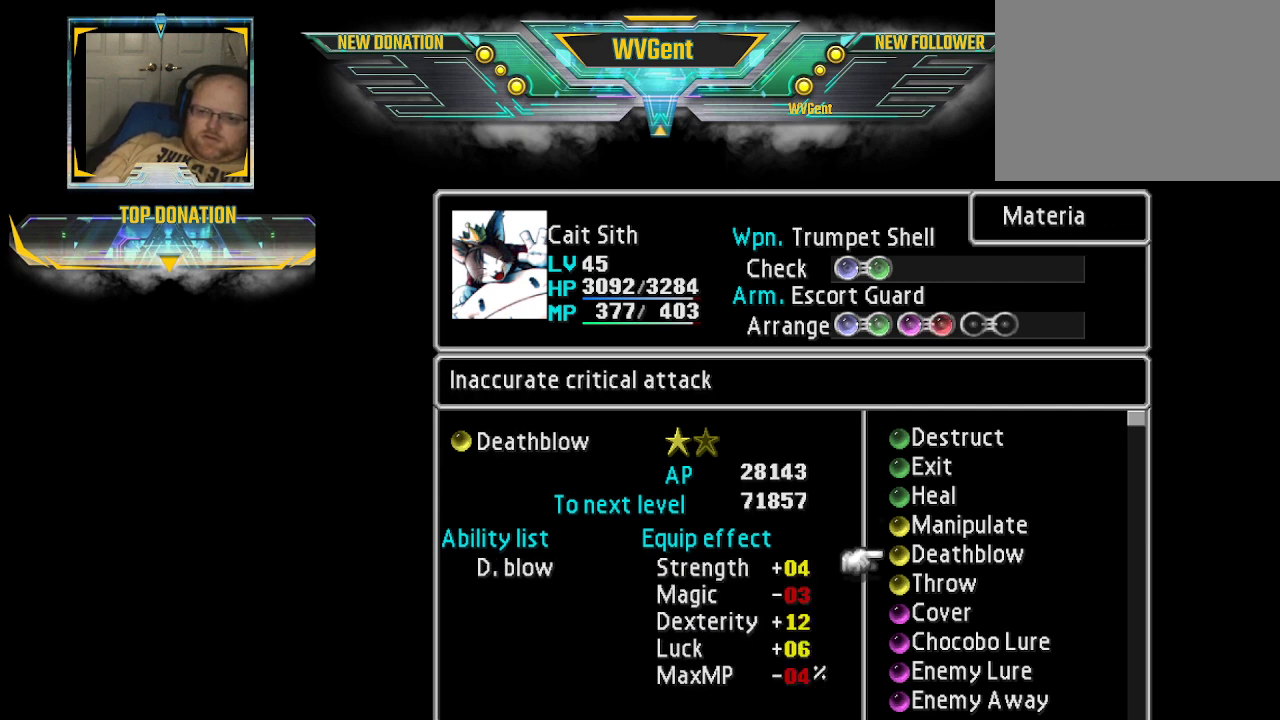
{"buttons": [], "left_stick": "center", "right_stick": "center", "events": []}
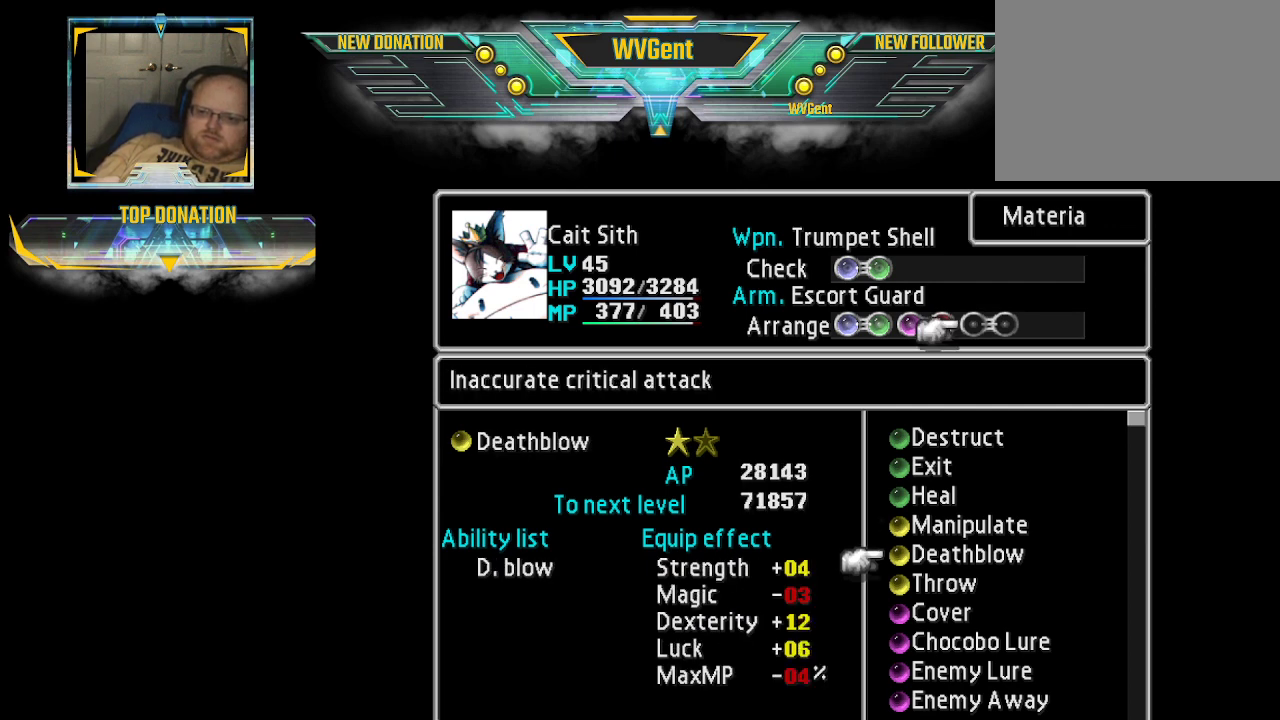
{"buttons": [], "left_stick": "center", "right_stick": "center", "events": []}
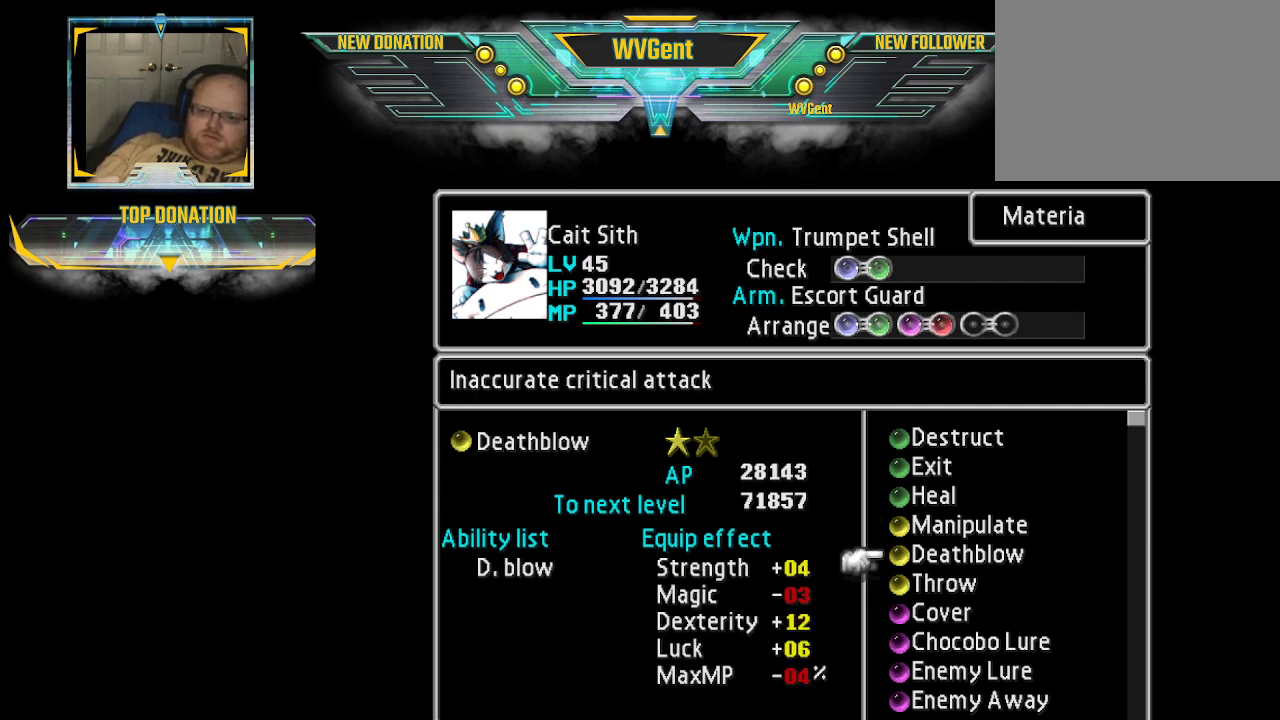
{"buttons": [], "left_stick": "center", "right_stick": "center", "events": []}
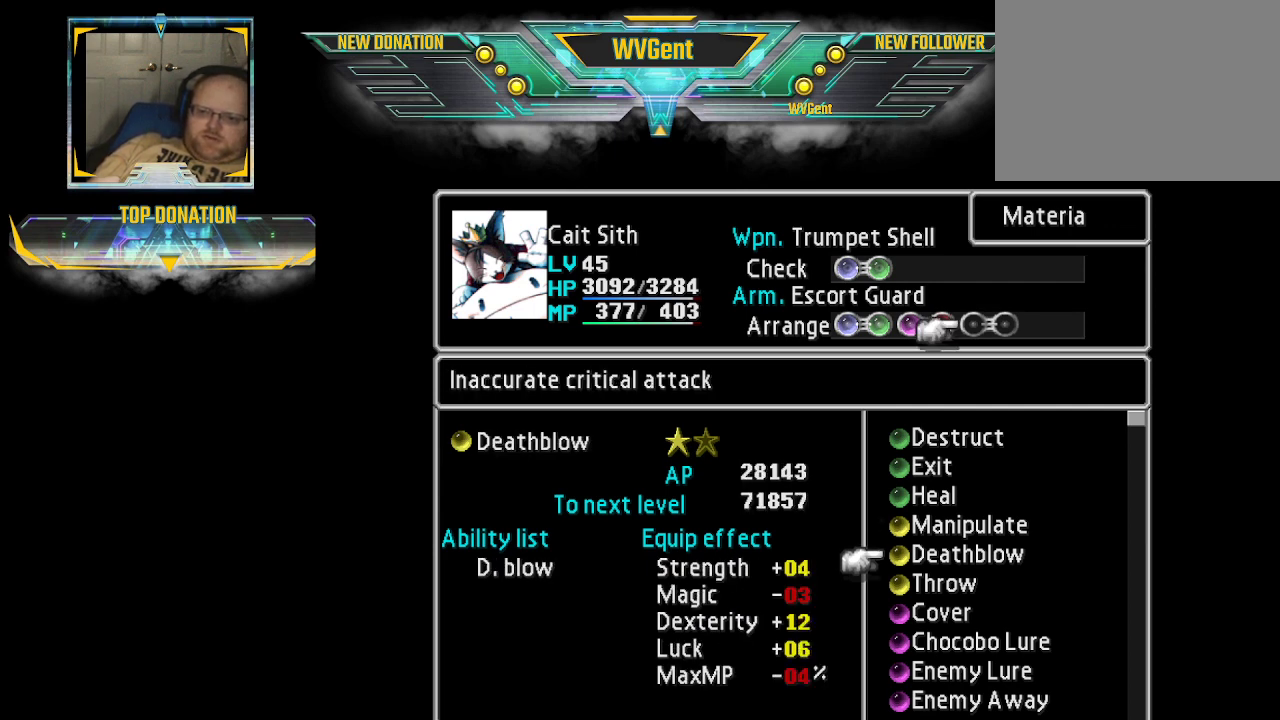
{"buttons": [], "left_stick": "center", "right_stick": "center", "events": []}
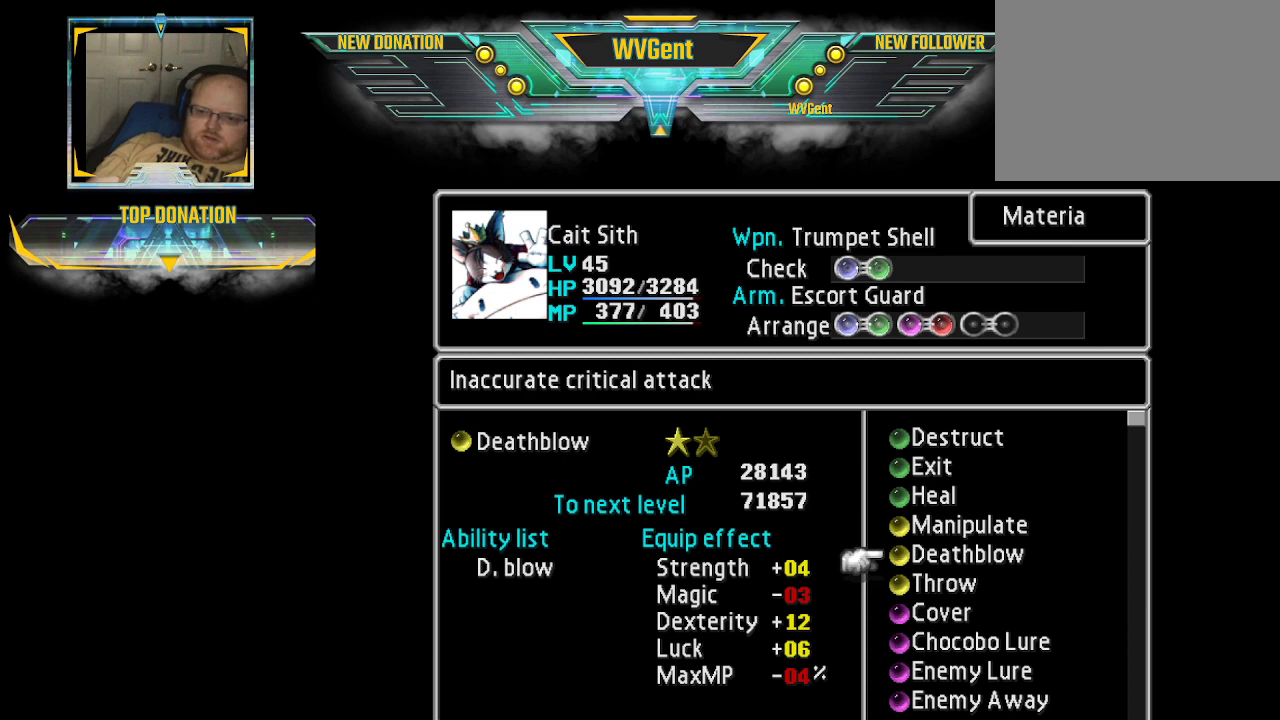
{"buttons": [], "left_stick": "center", "right_stick": "center", "events": [[167, "left_stick", "down"], [300, "left_stick", "center"]]}
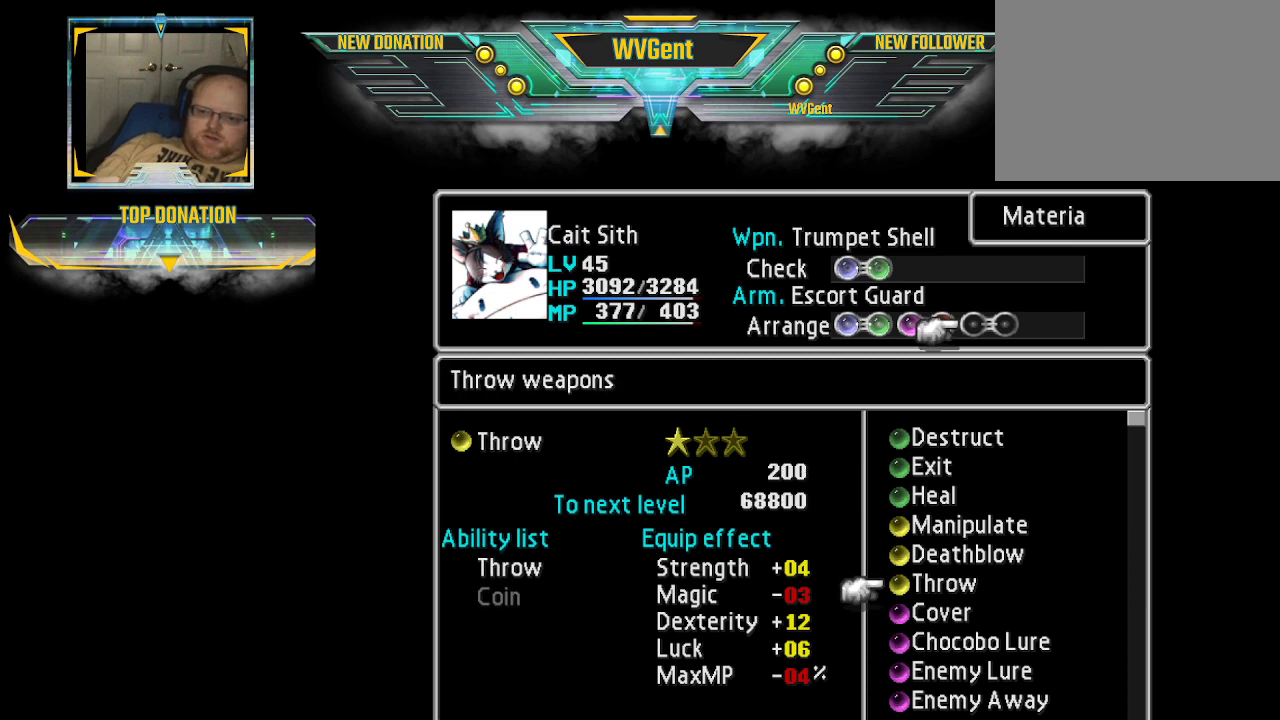
{"buttons": [], "left_stick": "center", "right_stick": "center", "events": []}
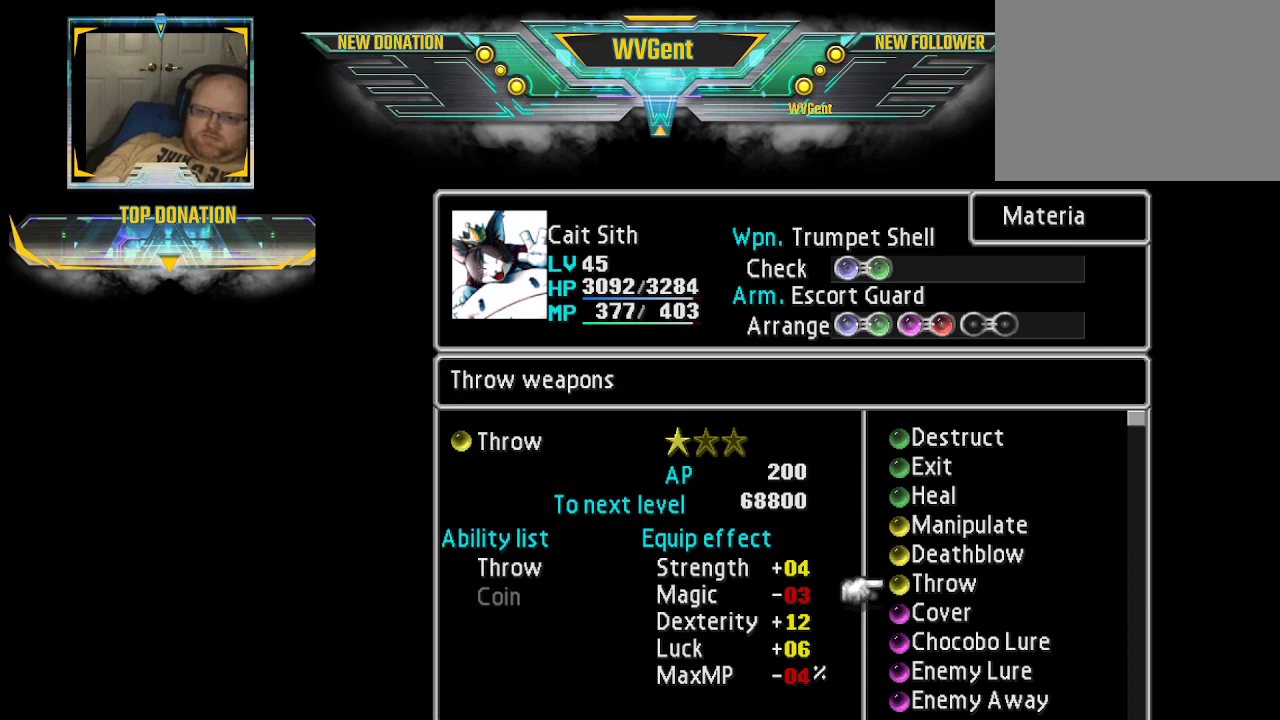
{"buttons": [], "left_stick": "center", "right_stick": "center", "events": []}
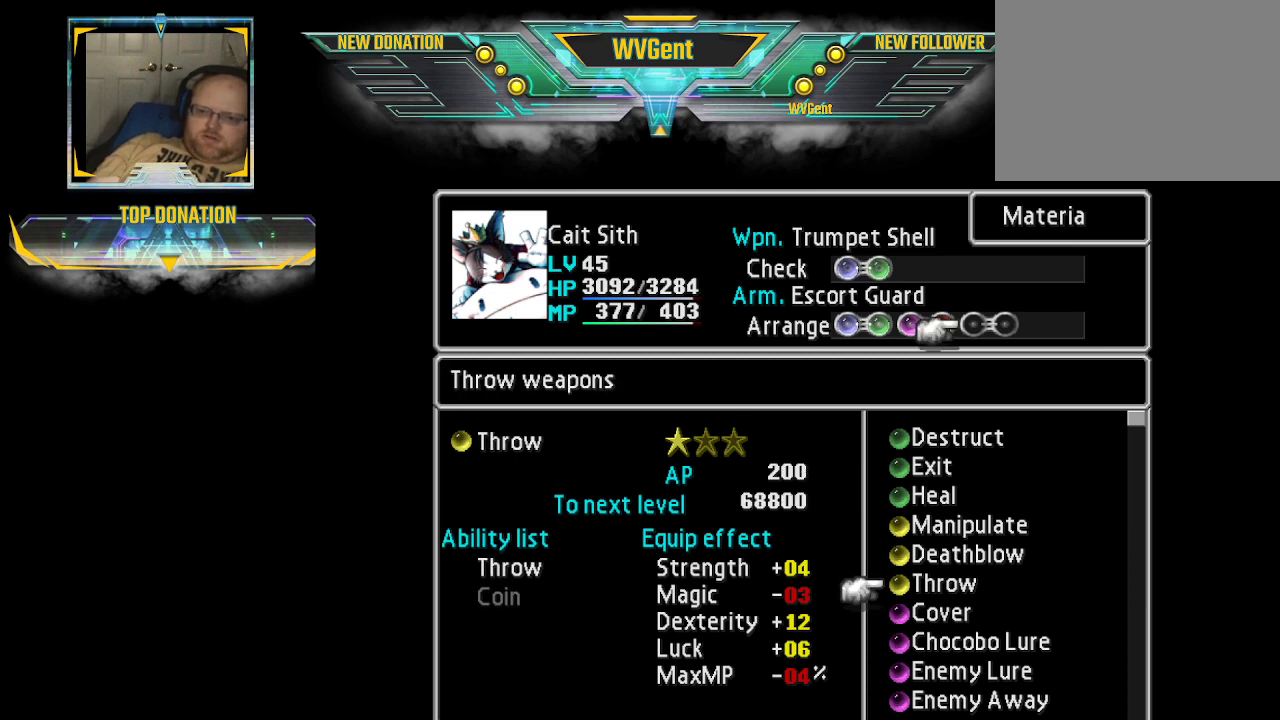
{"buttons": [], "left_stick": "center", "right_stick": "center", "events": [[233, "left_stick", "down"], [500, "left_stick", "center"]]}
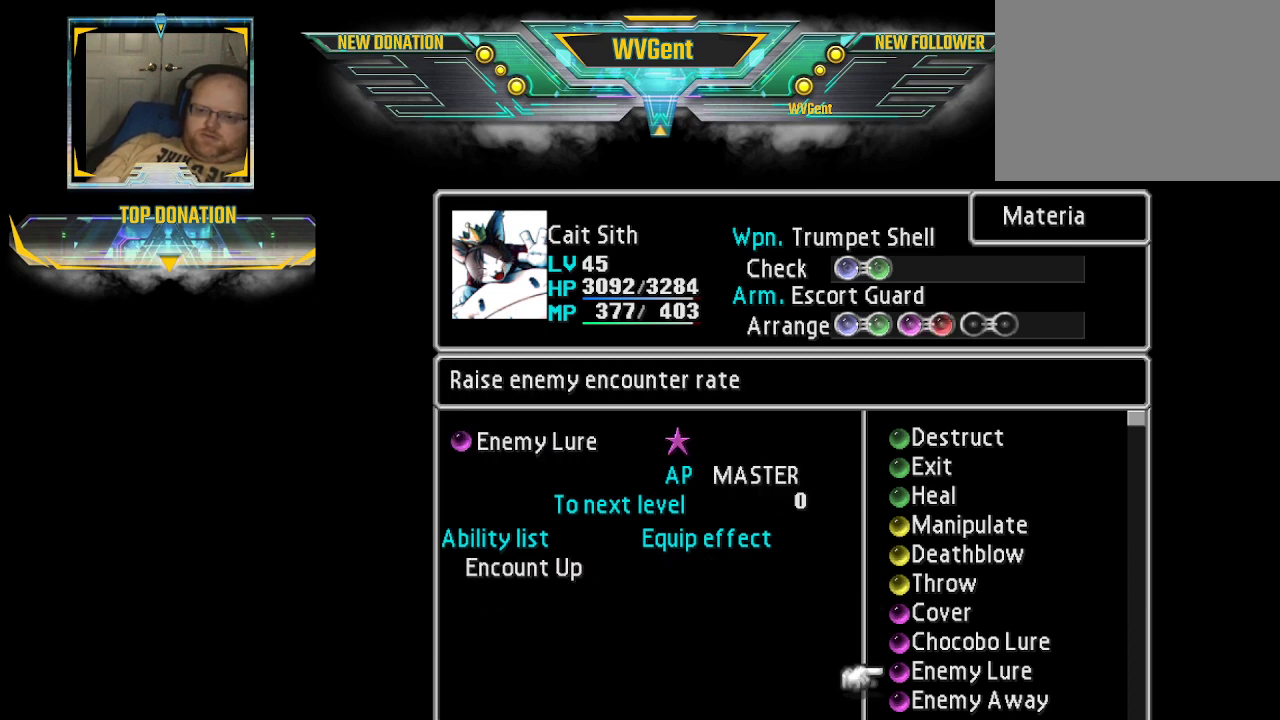
{"buttons": [], "left_stick": "center", "right_stick": "center", "events": []}
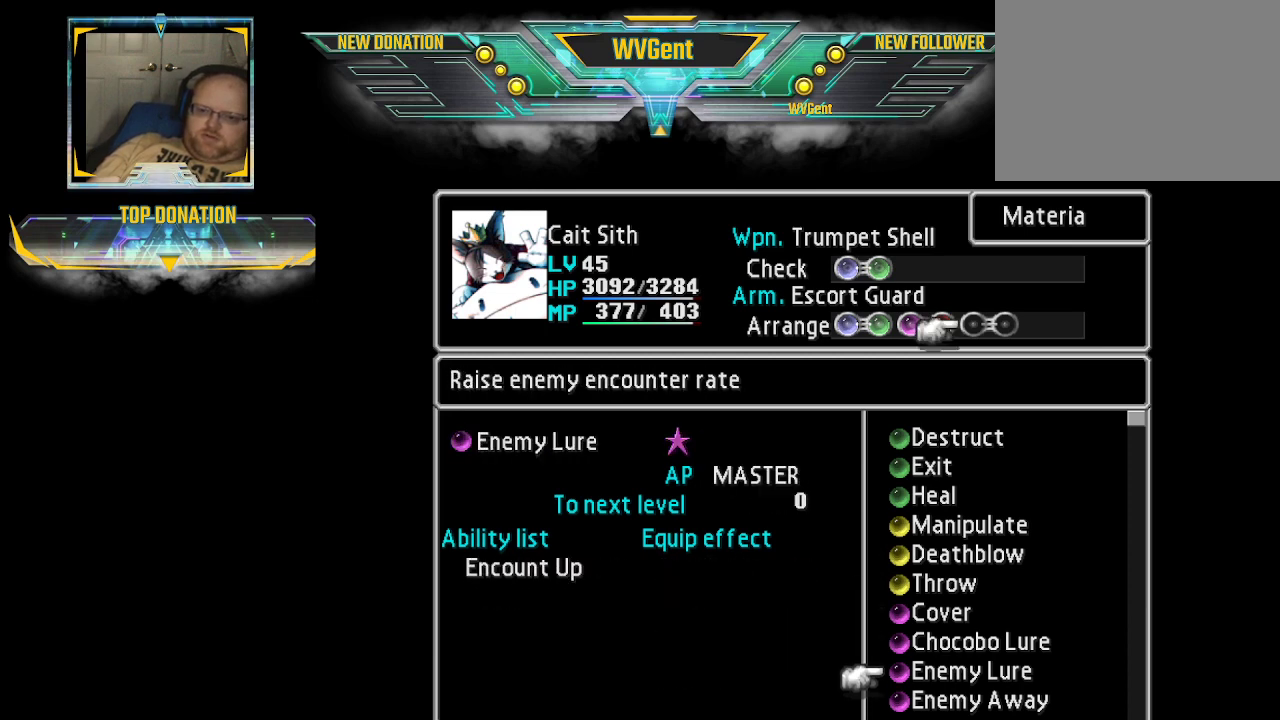
{"buttons": [], "left_stick": "center", "right_stick": "center", "events": [[167, "left_stick", "up"], [300, "left_stick", "center"]]}
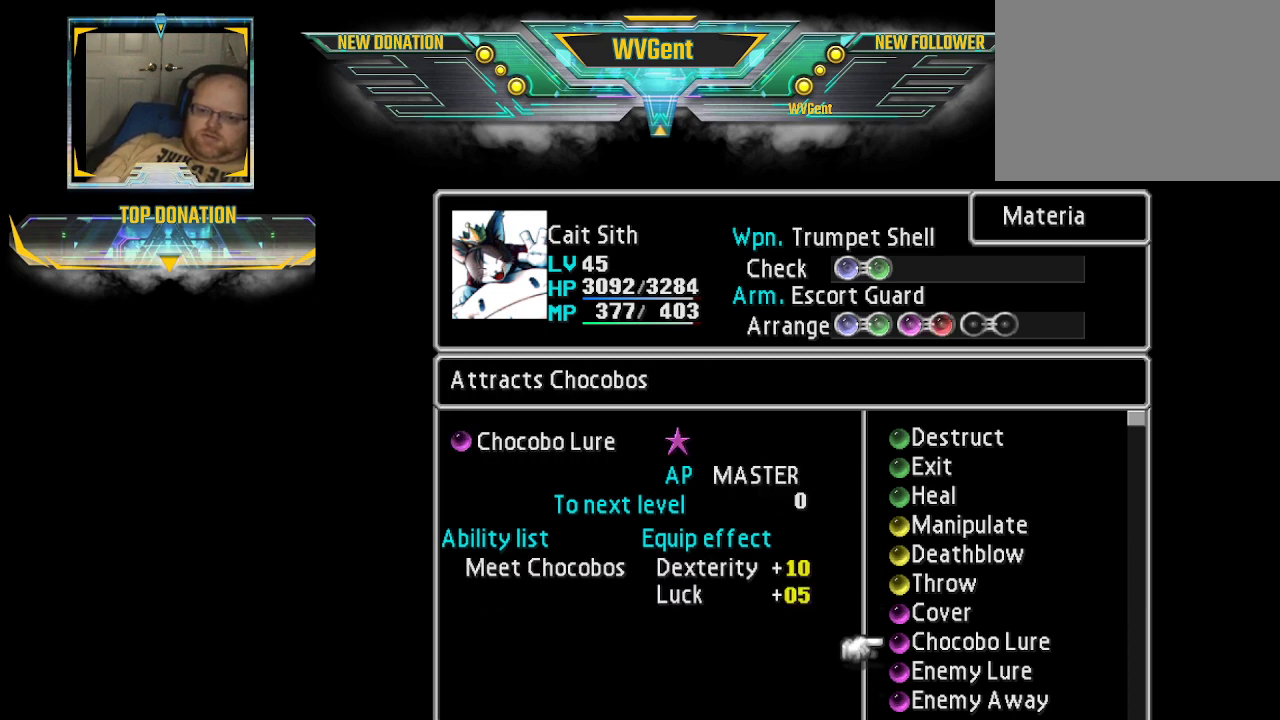
{"buttons": [], "left_stick": "center", "right_stick": "center", "events": [[100, "left_stick", "down"], [267, "left_stick", "center"]]}
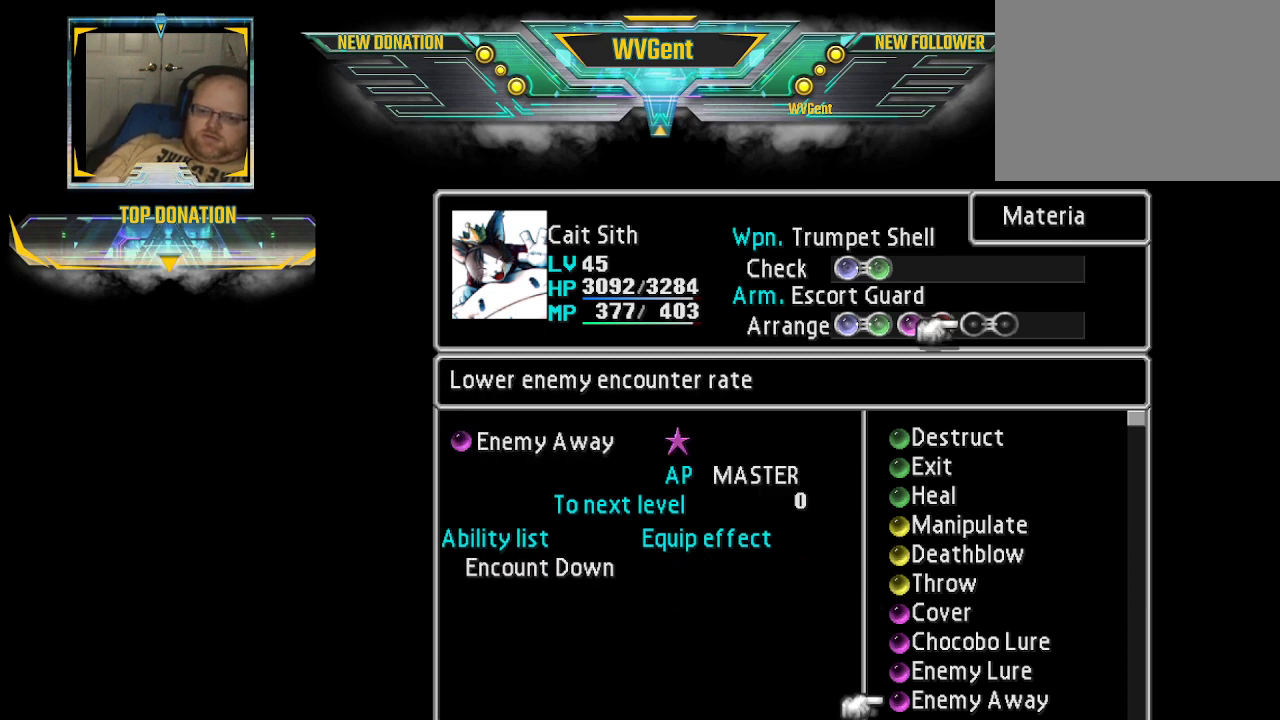
{"buttons": [], "left_stick": "center", "right_stick": "center", "events": [[33, "left_stick", "down"], [200, "left_stick", "center"]]}
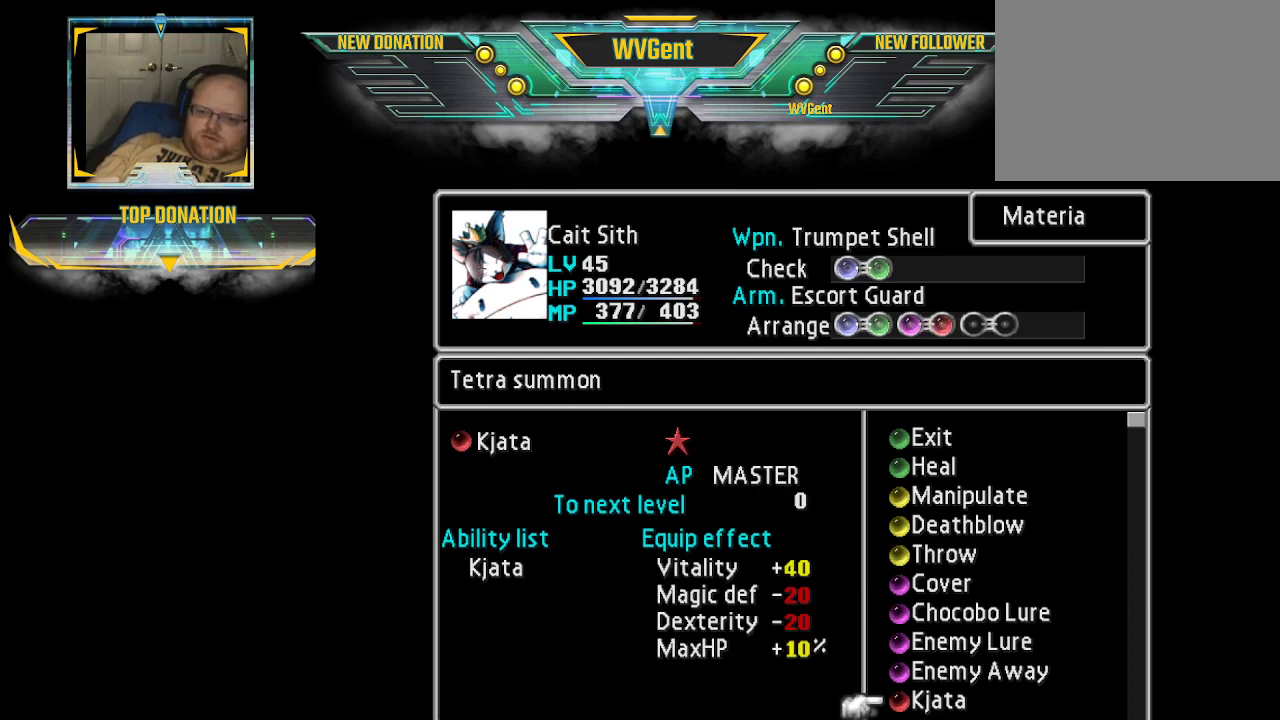
{"buttons": [], "left_stick": "center", "right_stick": "center", "events": []}
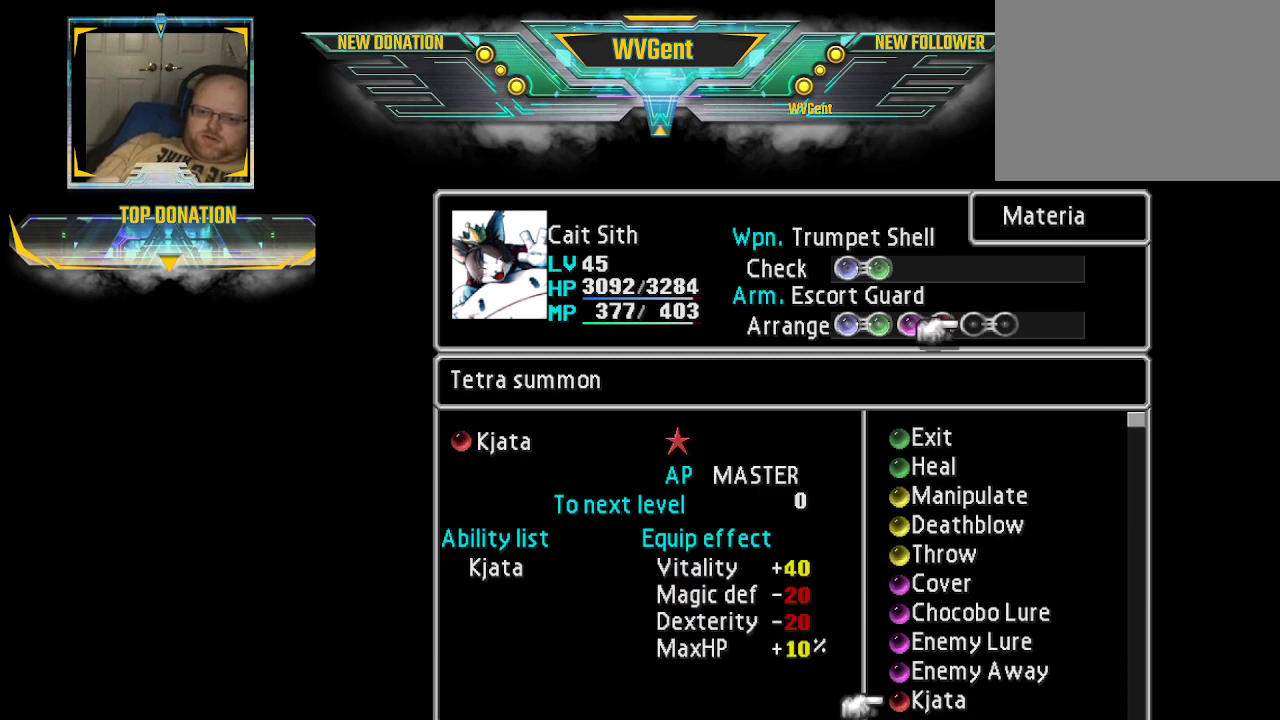
{"buttons": [], "left_stick": "center", "right_stick": "center", "events": []}